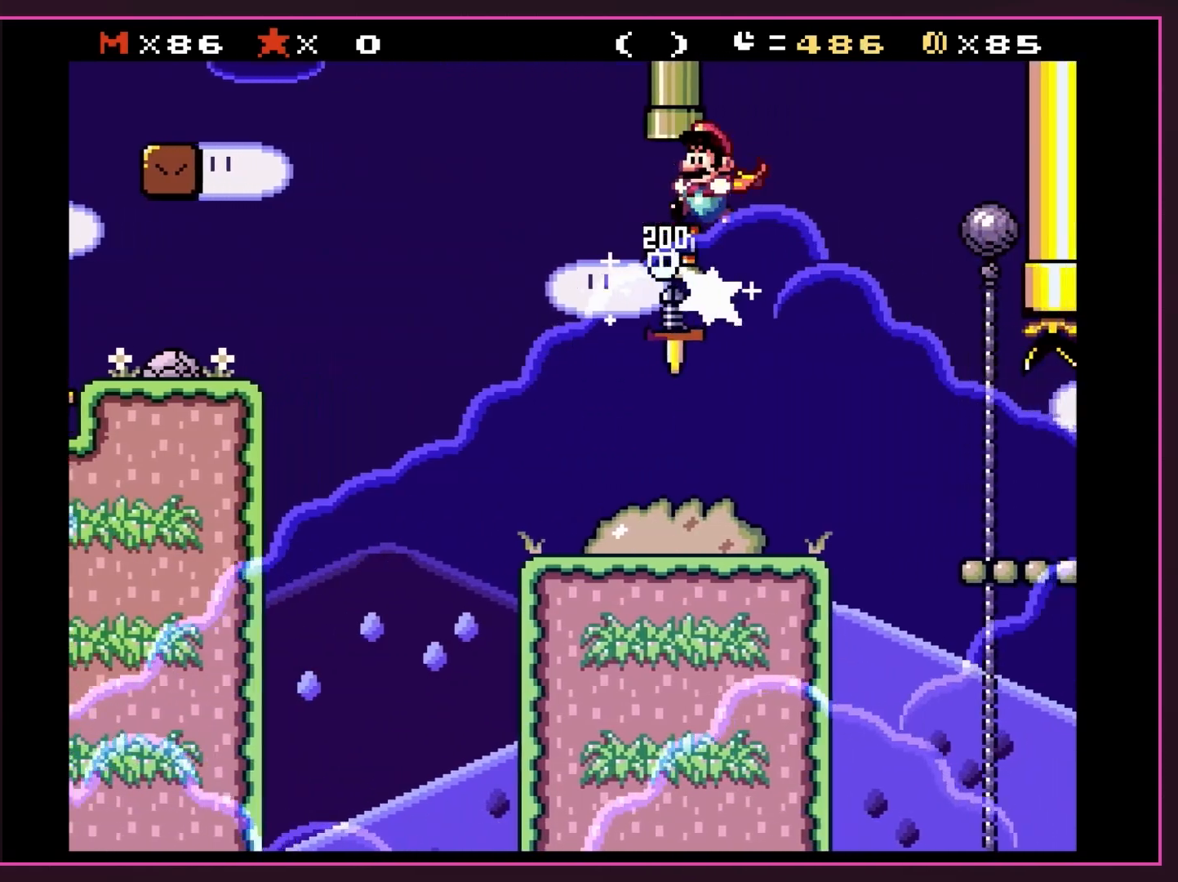
Gameplay with a controller (Nintendo layout); each line is a JSON object with the inputs held at the frame after it. "events" lists button and stick changes between this image and that frame as [ms after this image, input, new state], when the widget could be followed in between. Not read: L3 R3.
{"buttons": ["Y"], "events": [[33, "DPAD_LEFT", "up"], [283, "B", "up"]]}
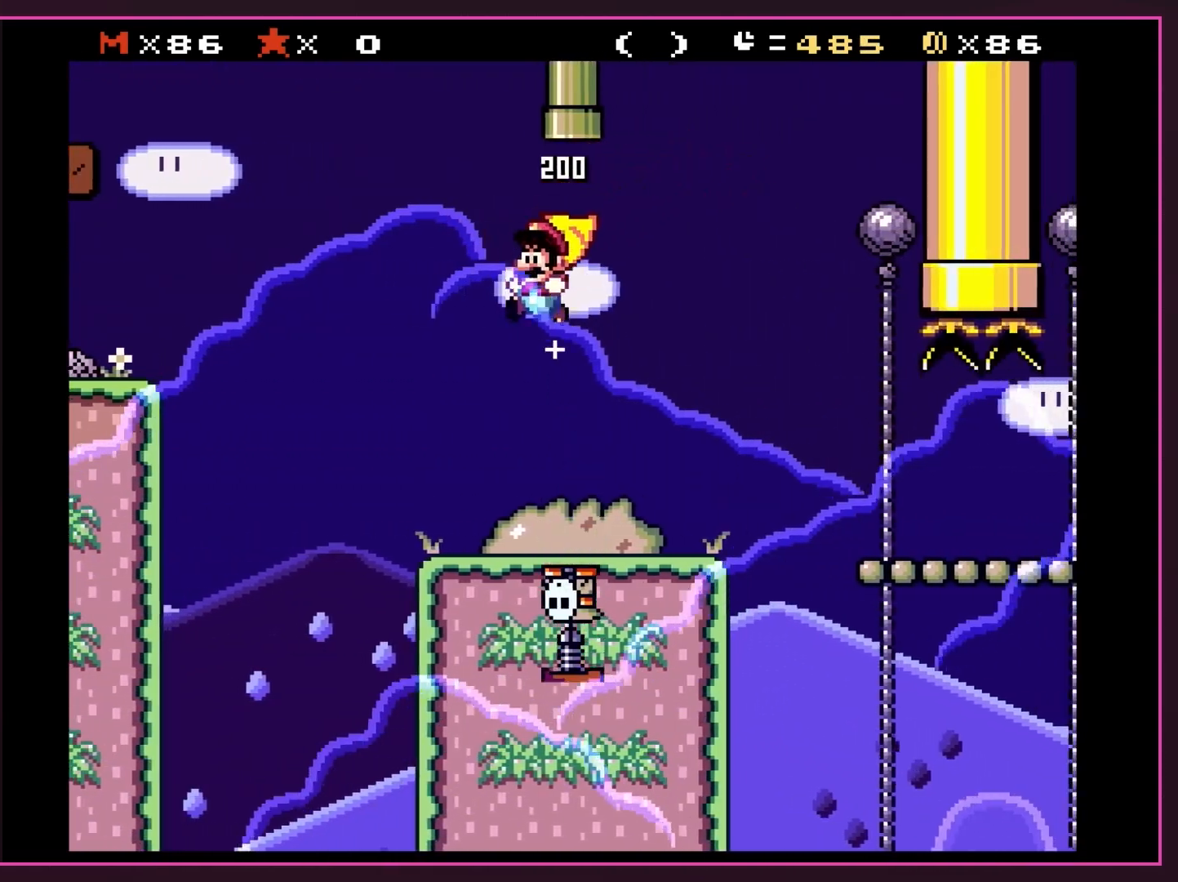
{"buttons": ["Y", "DPAD_RIGHT"], "events": [[50, "DPAD_RIGHT", "down"], [233, "DPAD_RIGHT", "up"], [483, "DPAD_RIGHT", "down"]]}
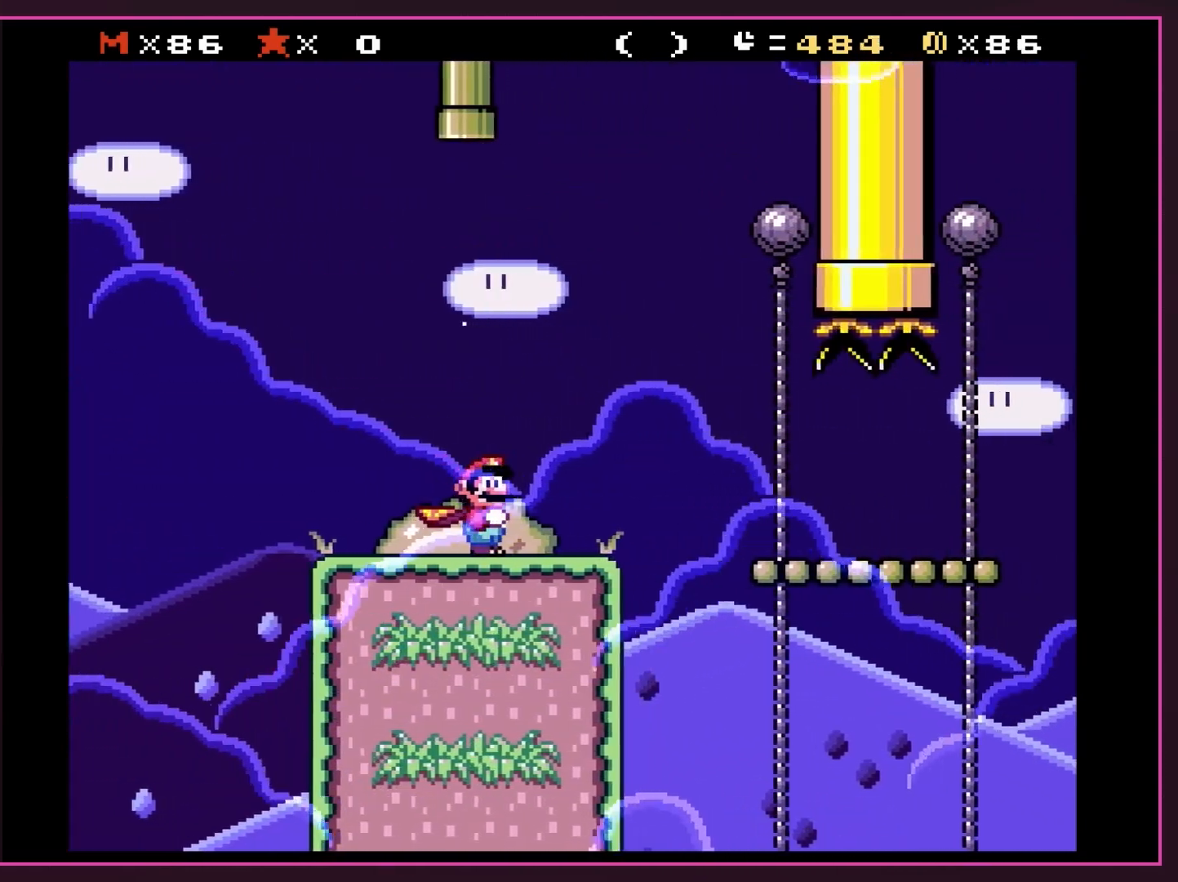
{"buttons": ["Y", "DPAD_RIGHT"], "events": [[100, "B", "down"], [233, "B", "up"]]}
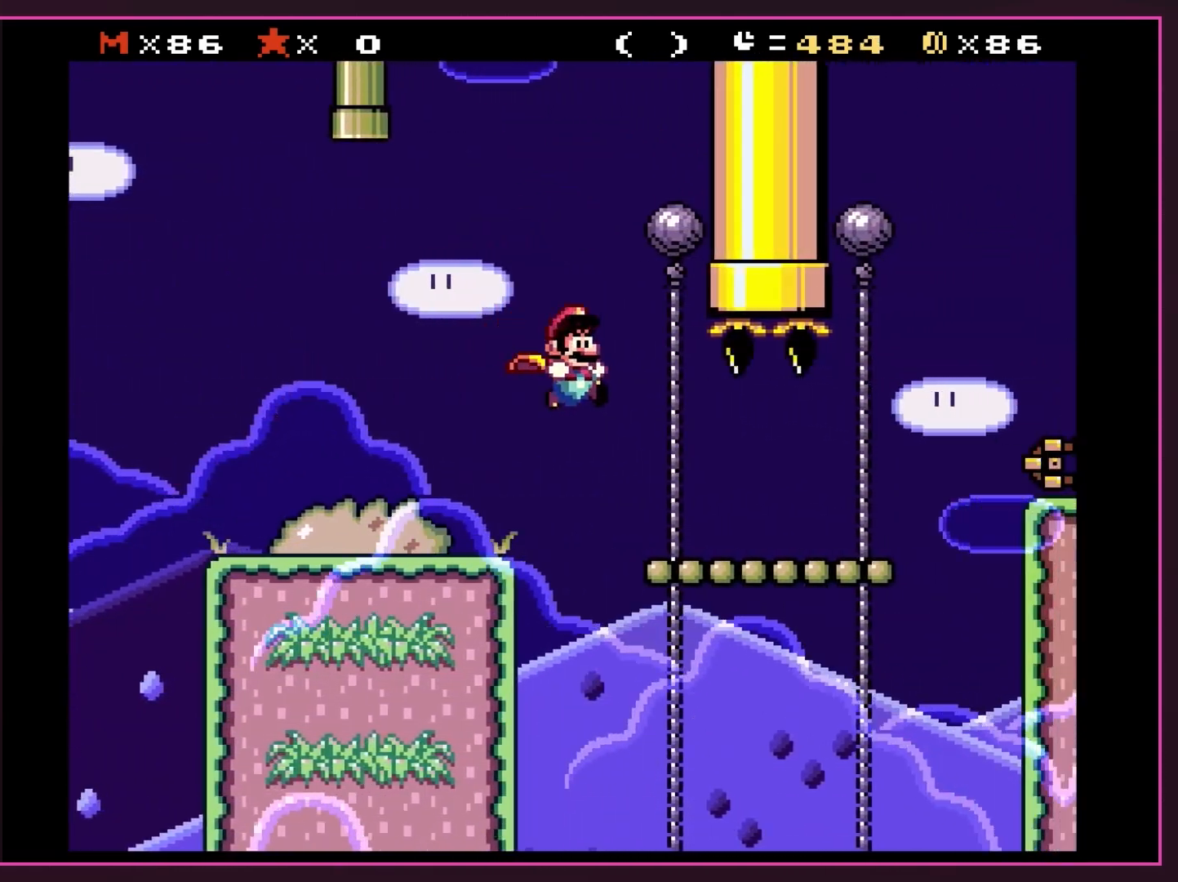
{"buttons": ["Y", "DPAD_LEFT"], "events": [[267, "DPAD_RIGHT", "up"], [300, "DPAD_LEFT", "down"]]}
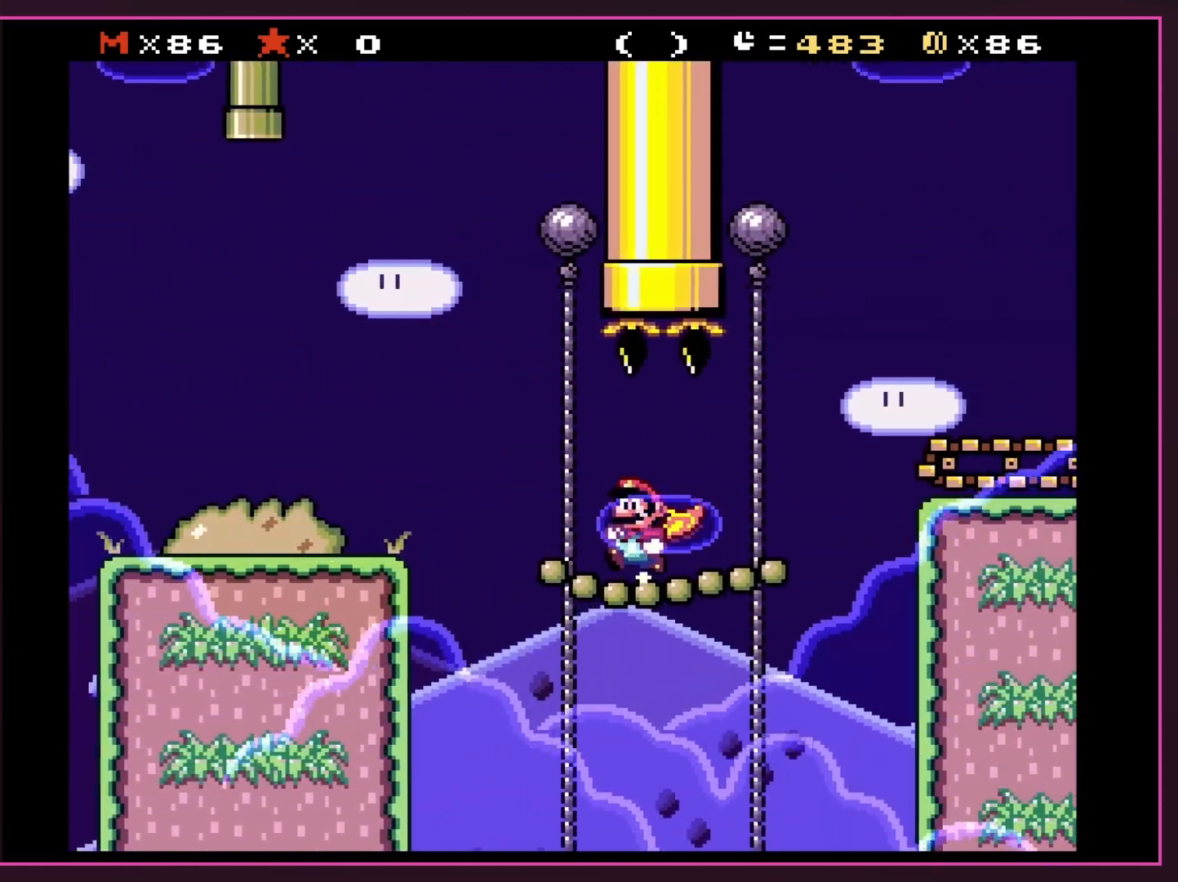
{"buttons": ["Y", "DPAD_RIGHT"], "events": [[67, "DPAD_LEFT", "up"], [133, "DPAD_RIGHT", "down"]]}
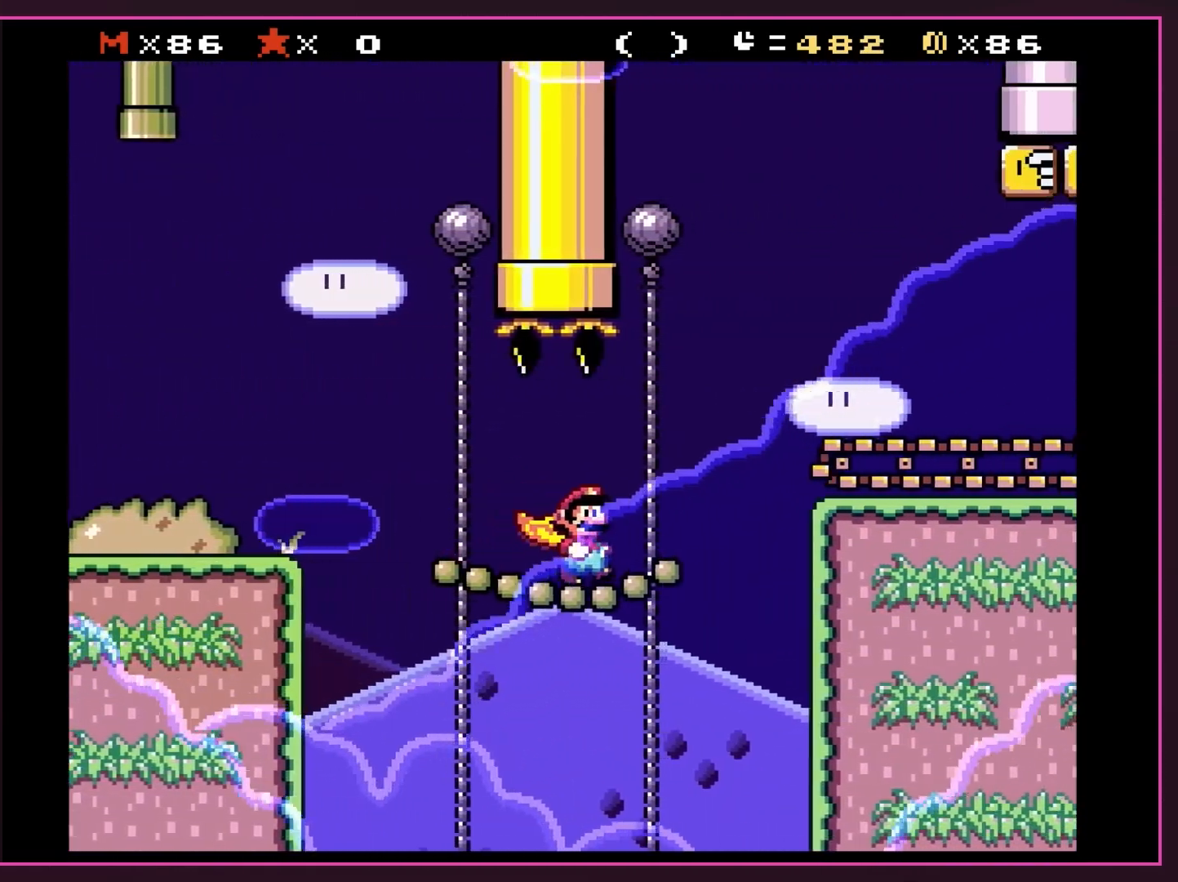
{"buttons": ["Y", "DPAD_RIGHT"], "events": [[50, "B", "down"], [383, "B", "up"]]}
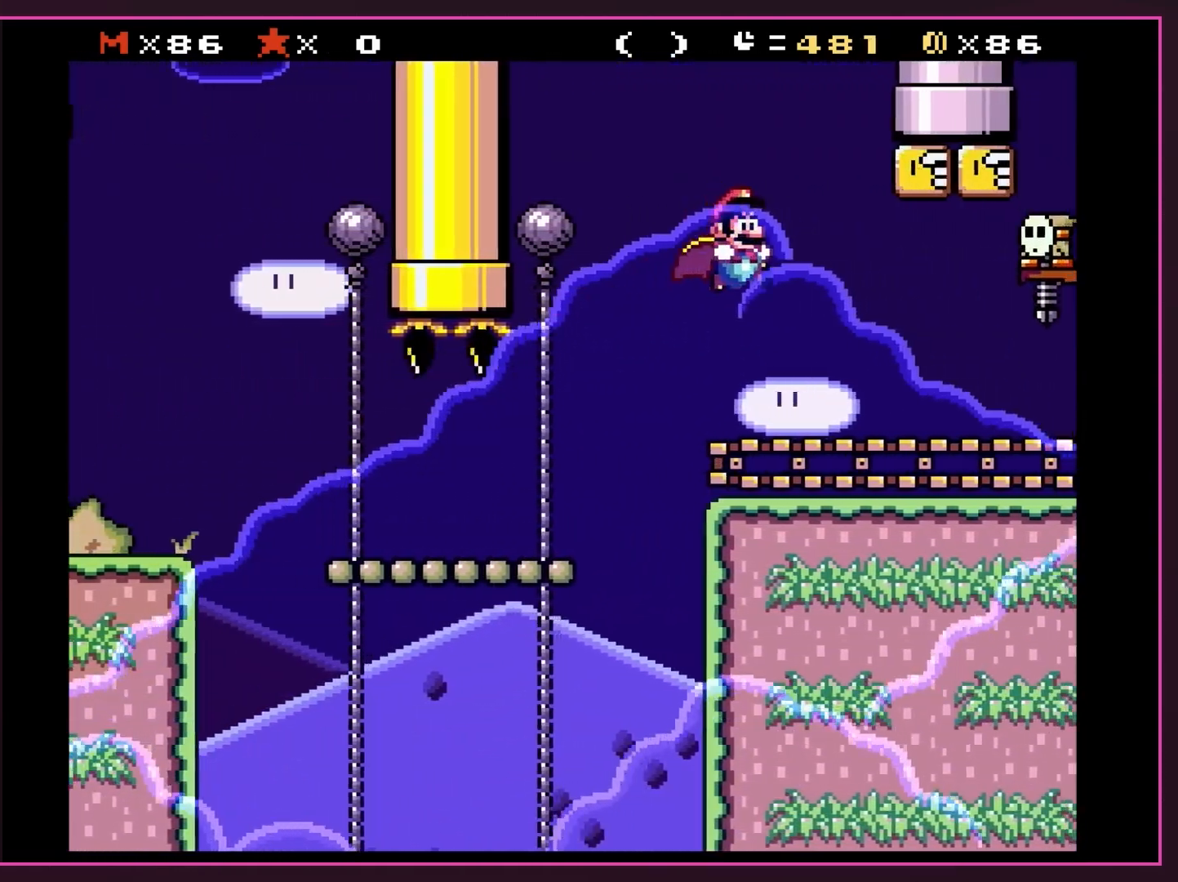
{"buttons": ["Y"], "events": [[67, "DPAD_LEFT", "down"], [67, "DPAD_RIGHT", "up"], [233, "DPAD_LEFT", "up"]]}
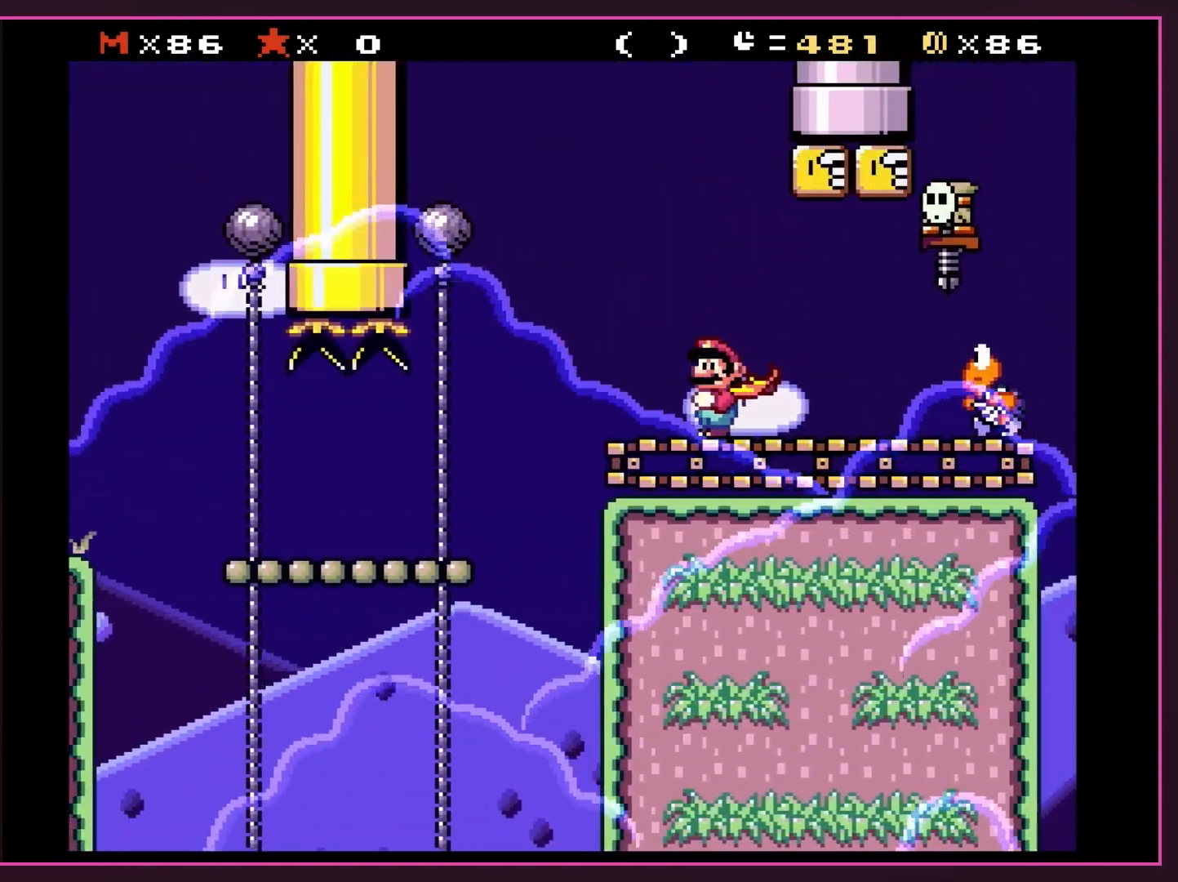
{"buttons": ["Y", "DPAD_RIGHT"], "events": [[350, "DPAD_RIGHT", "down"]]}
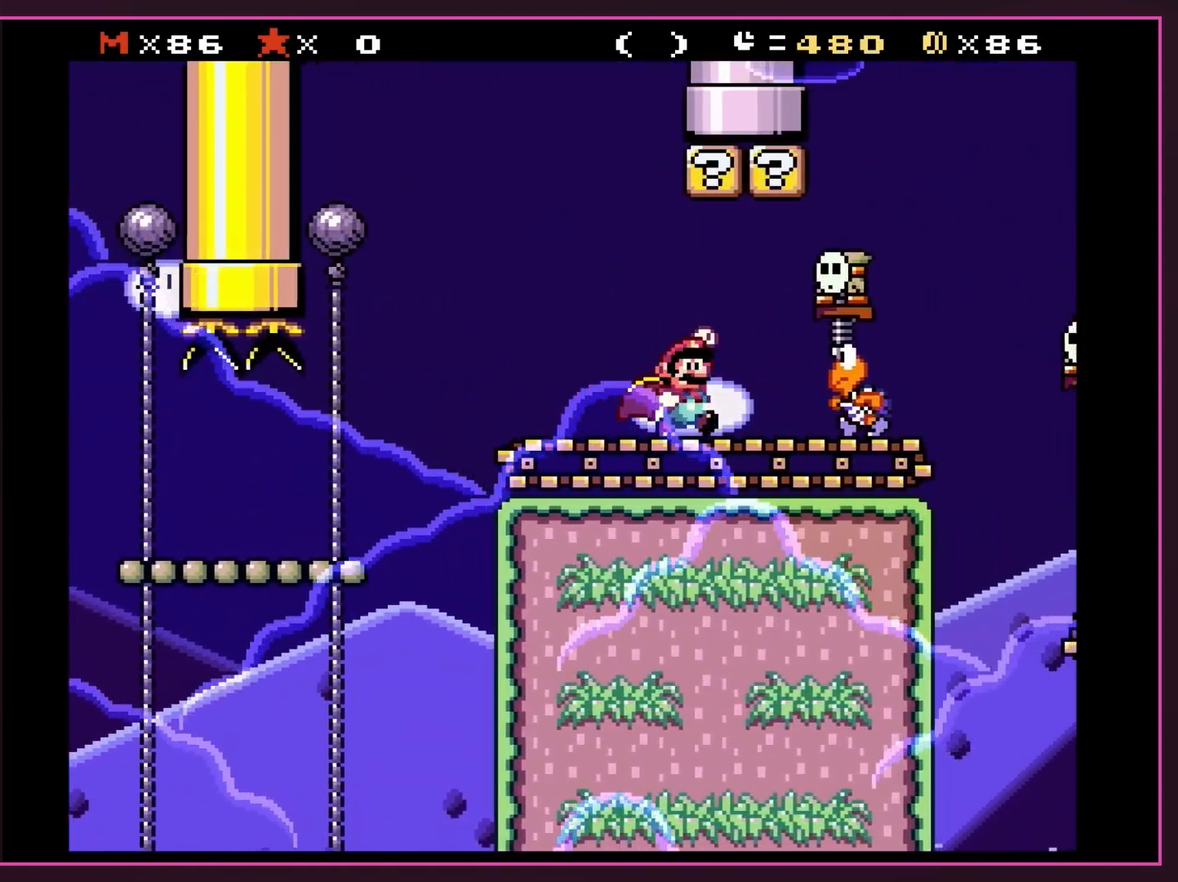
{"buttons": ["B", "Y", "DPAD_LEFT"], "events": [[17, "B", "down"], [100, "Y", "up"], [233, "Y", "down"], [300, "DPAD_RIGHT", "up"], [350, "DPAD_LEFT", "down"]]}
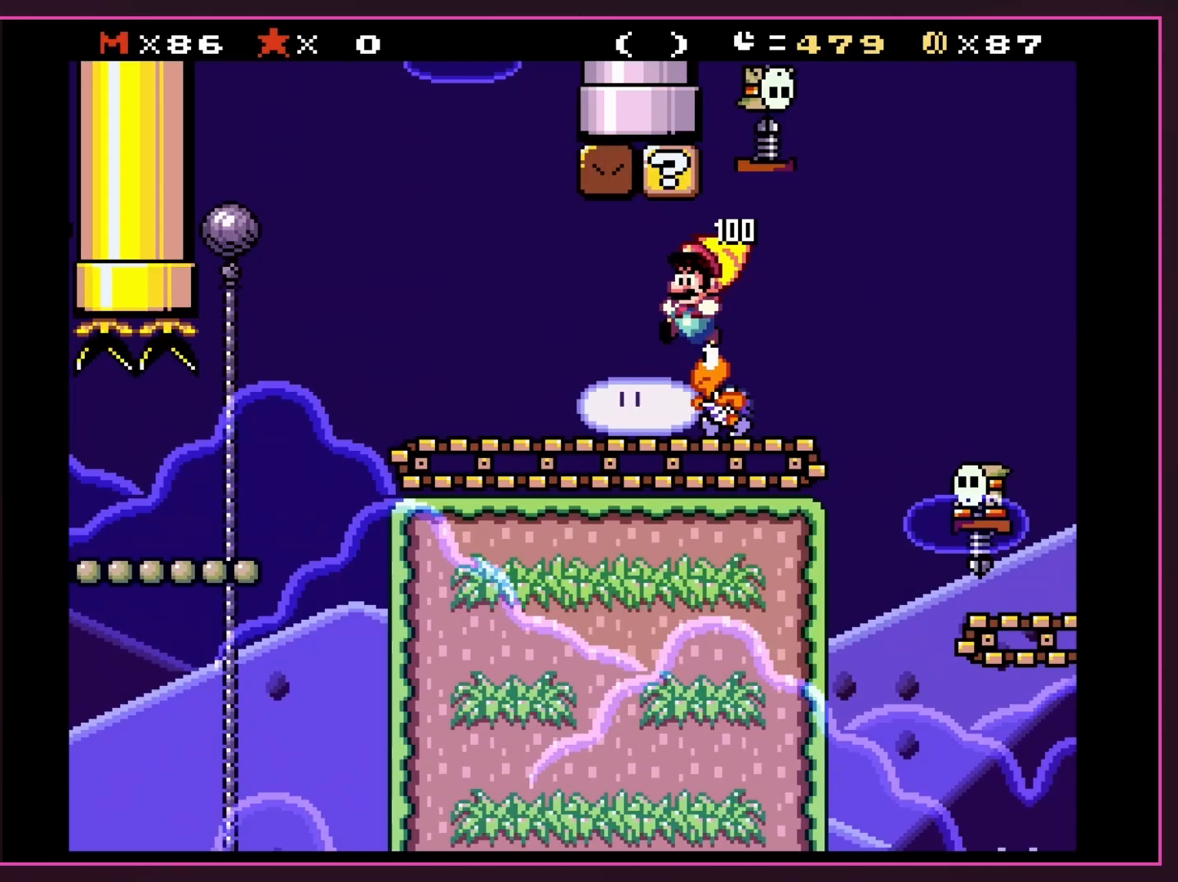
{"buttons": ["Y", "DPAD_LEFT"], "events": [[50, "DPAD_LEFT", "up"], [167, "DPAD_RIGHT", "down"], [350, "DPAD_RIGHT", "up"], [450, "DPAD_LEFT", "down"], [483, "B", "up"]]}
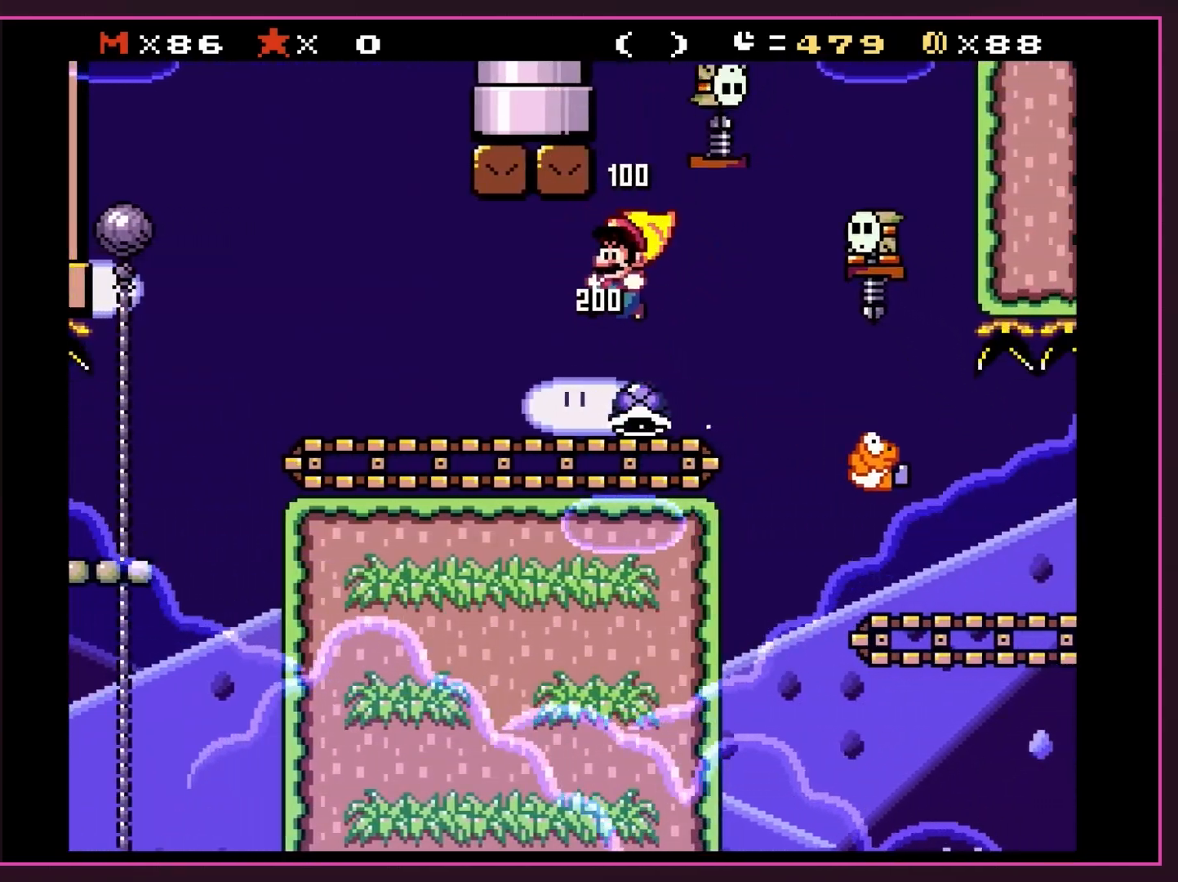
{"buttons": ["Y", "DPAD_RIGHT"], "events": [[100, "DPAD_LEFT", "up"], [233, "DPAD_RIGHT", "down"]]}
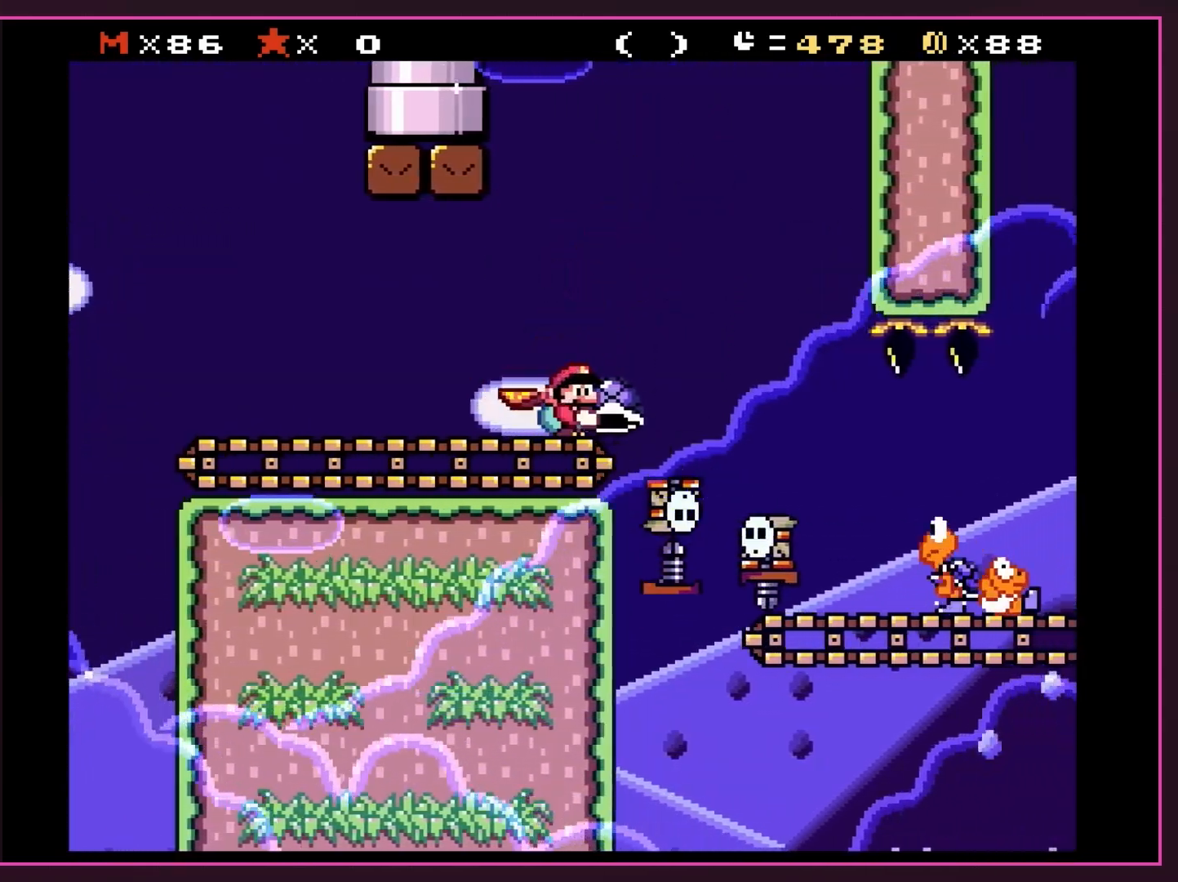
{"buttons": ["Y", "DPAD_LEFT"], "events": [[50, "B", "down"], [383, "B", "up"], [383, "DPAD_LEFT", "down"], [383, "DPAD_RIGHT", "up"]]}
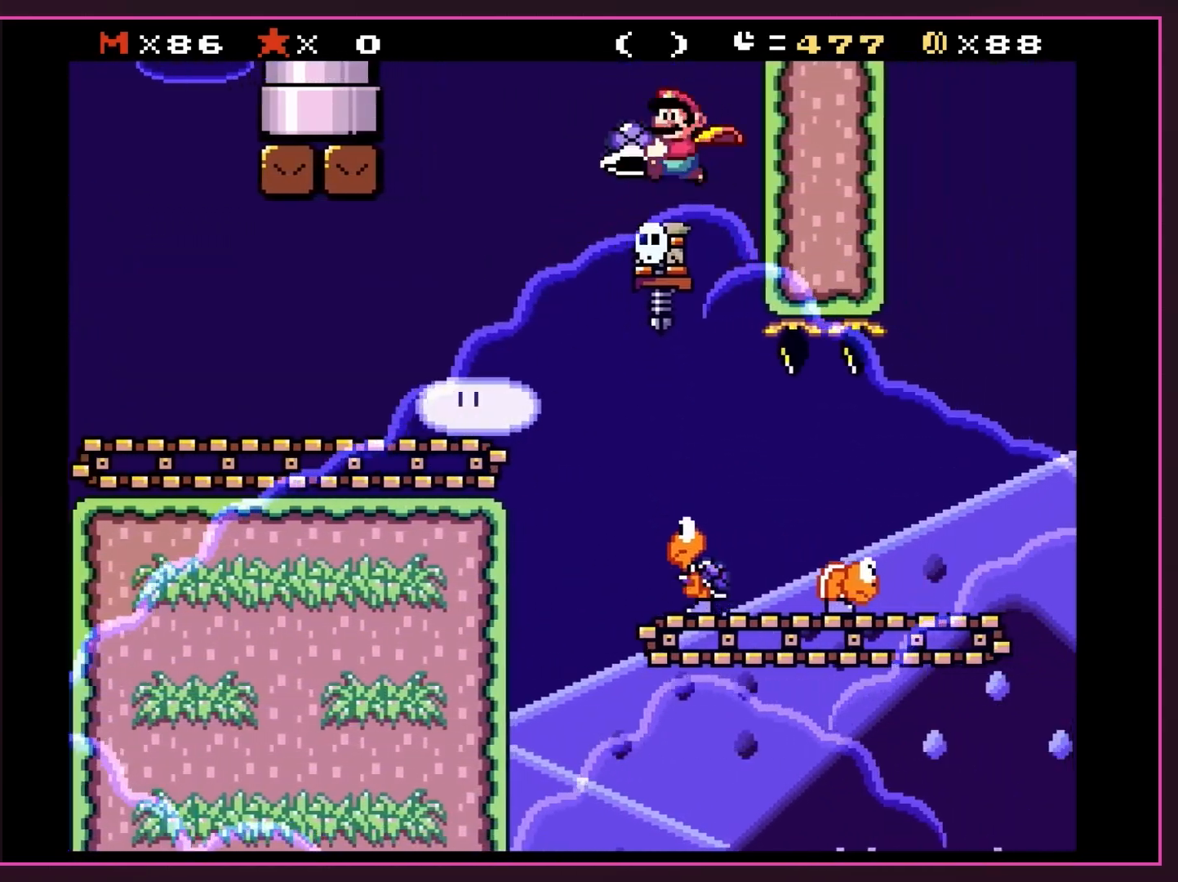
{"buttons": ["B", "Y"], "events": [[100, "DPAD_LEFT", "up"], [200, "DPAD_RIGHT", "down"], [233, "B", "down"], [283, "DPAD_RIGHT", "up"]]}
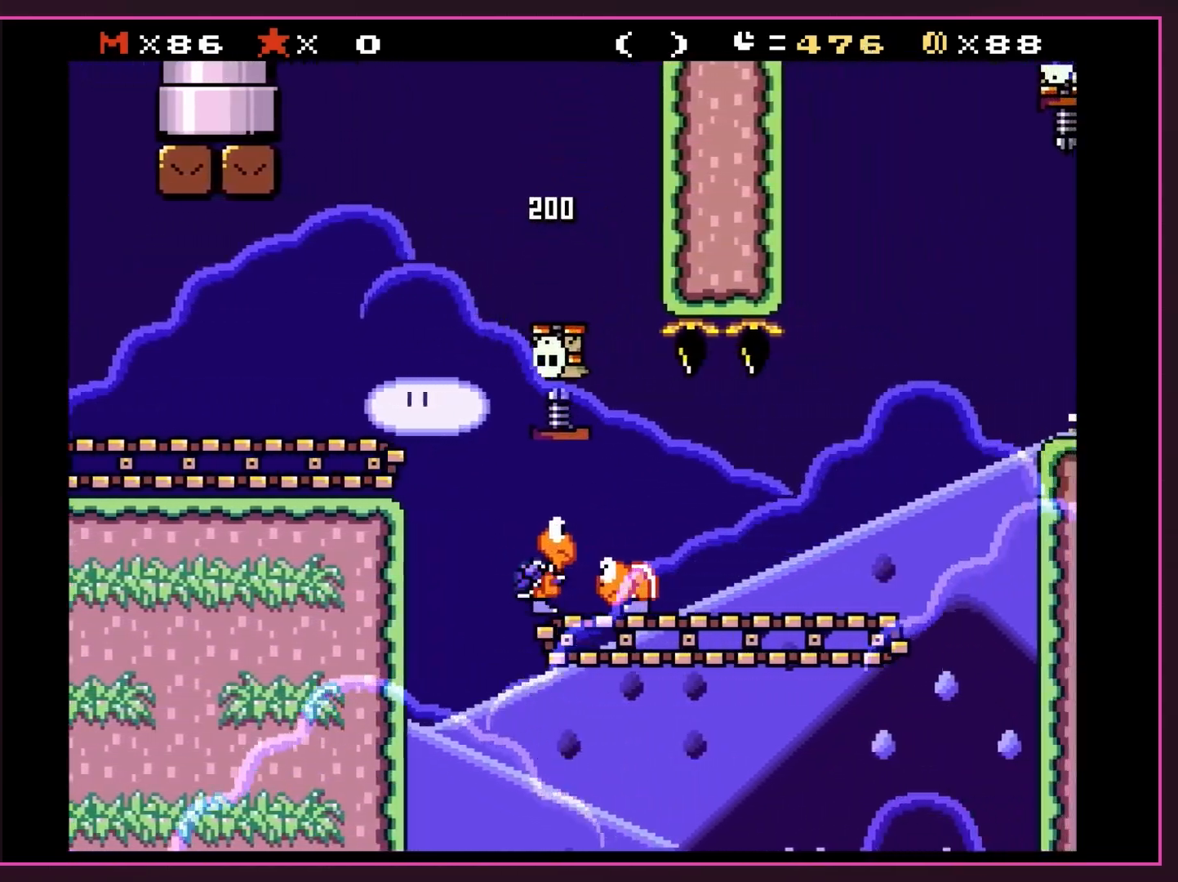
{"buttons": ["Y"], "events": [[50, "DPAD_LEFT", "down"], [167, "DPAD_LEFT", "up"], [200, "B", "up"]]}
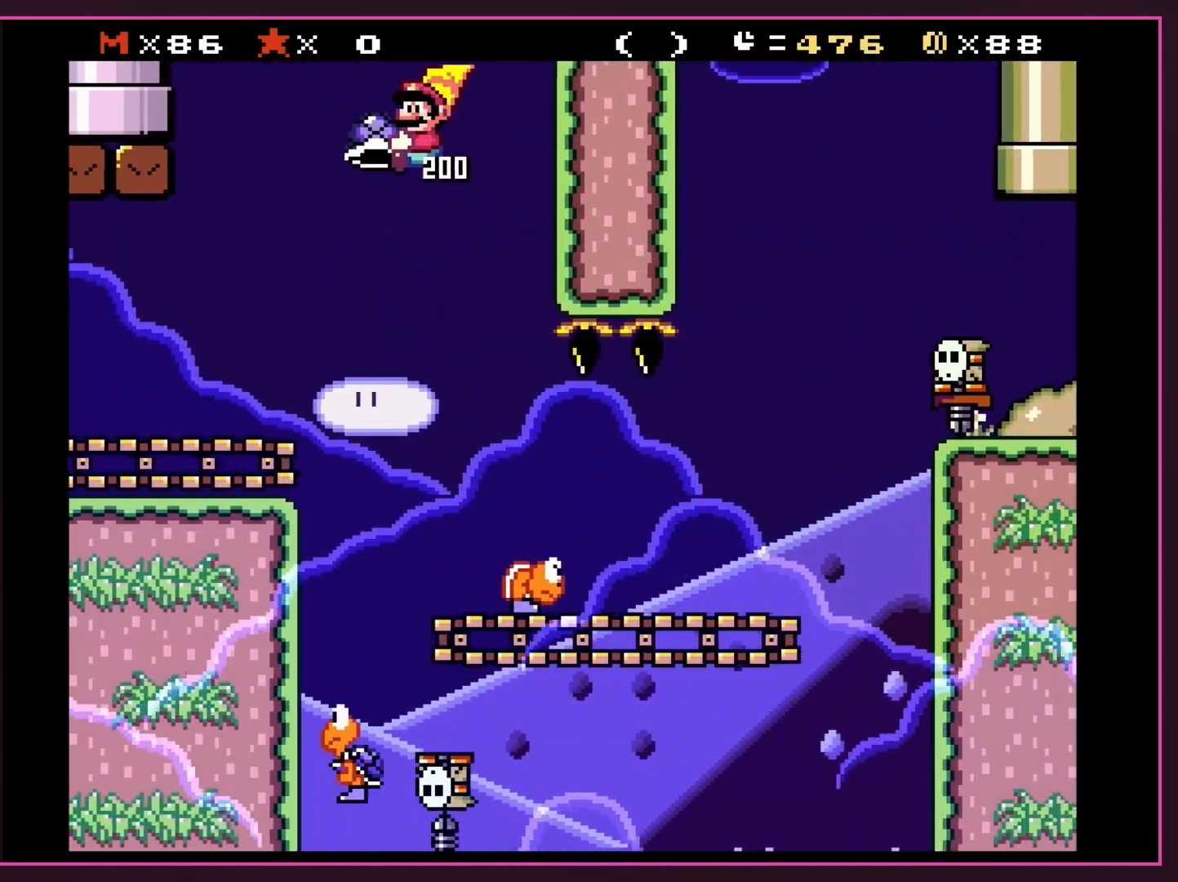
{"buttons": ["B", "Y"], "events": [[133, "B", "down"], [200, "DPAD_RIGHT", "down"], [367, "DPAD_RIGHT", "up"]]}
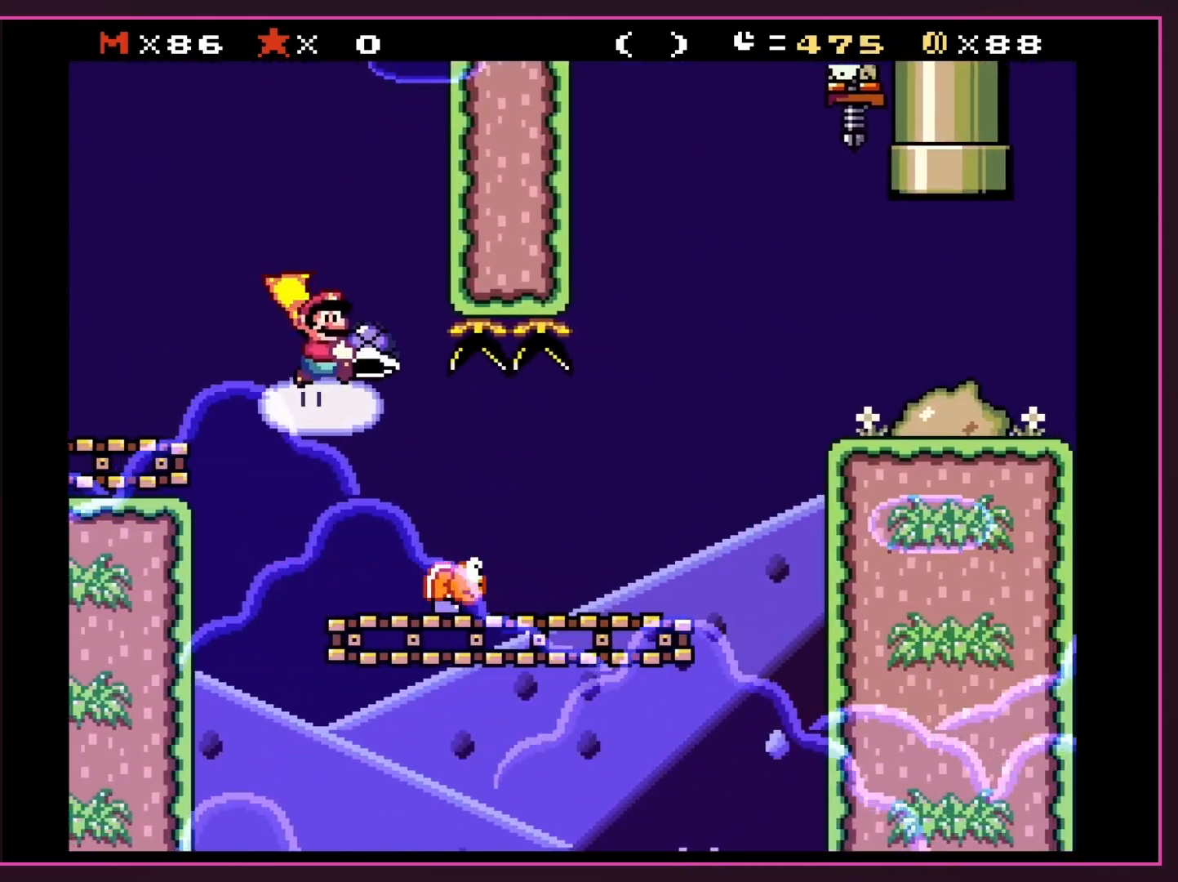
{"buttons": ["Y", "DPAD_RIGHT"], "events": [[167, "DPAD_RIGHT", "down"], [300, "DPAD_RIGHT", "up"], [350, "B", "up"], [417, "DPAD_RIGHT", "down"]]}
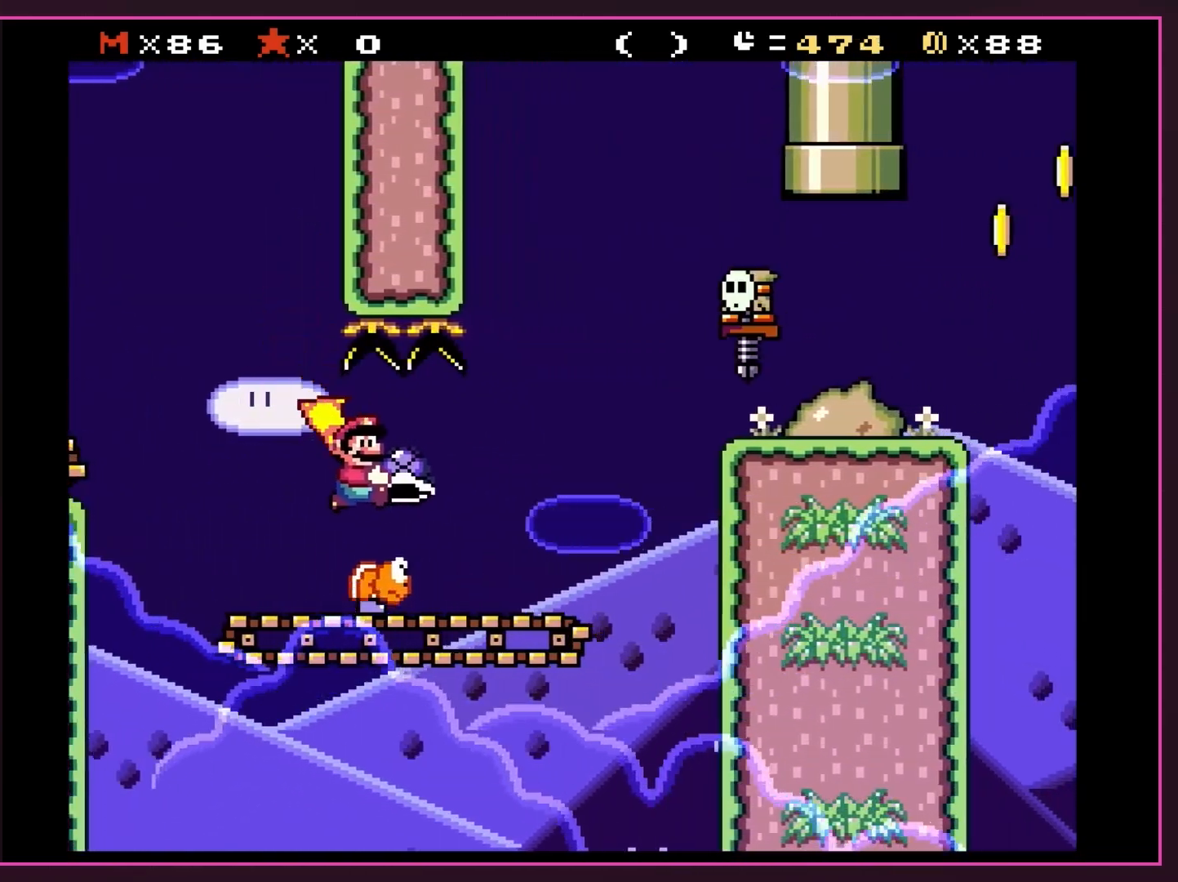
{"buttons": ["Y", "DPAD_RIGHT"], "events": [[17, "DPAD_RIGHT", "up"], [100, "DPAD_LEFT", "down"], [233, "DPAD_LEFT", "up"], [250, "DPAD_RIGHT", "down"]]}
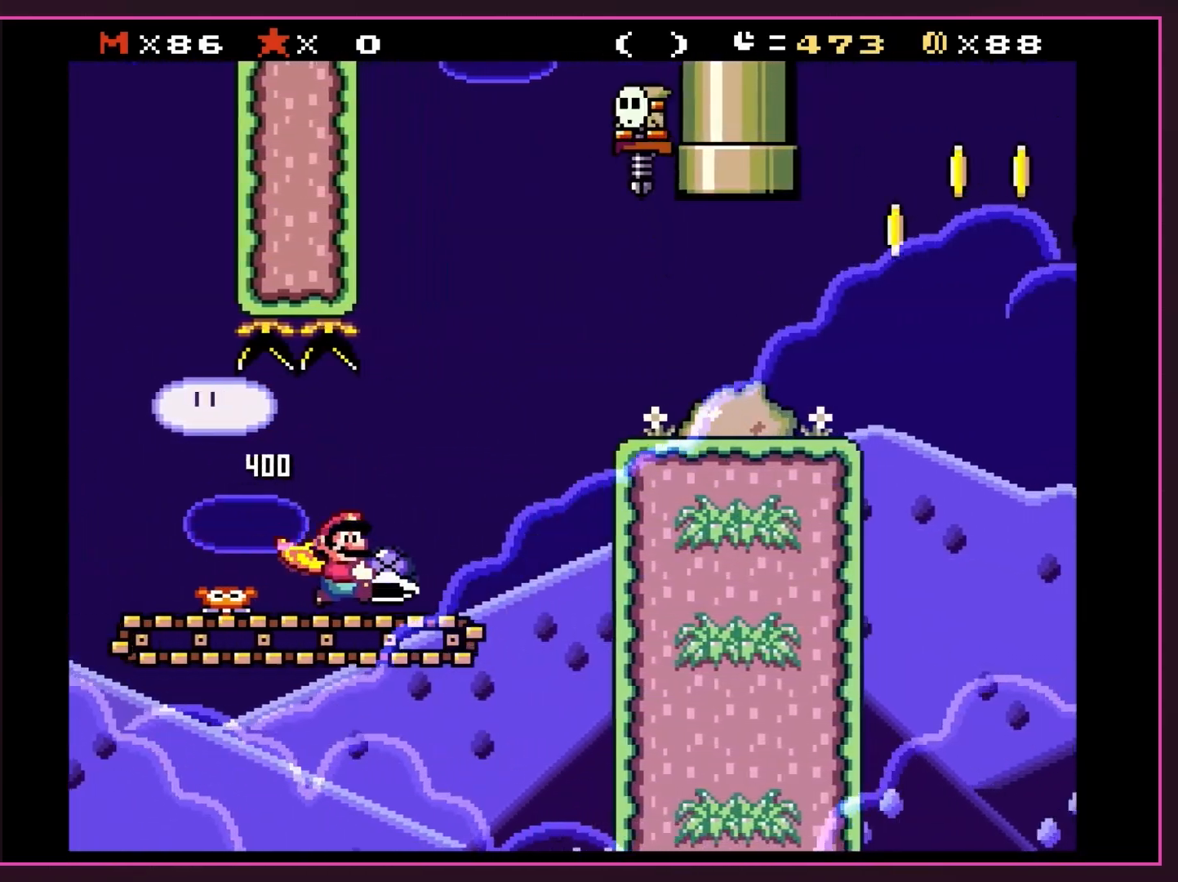
{"buttons": ["B", "Y", "DPAD_RIGHT"], "events": [[200, "B", "down"], [283, "DPAD_LEFT", "down"], [283, "DPAD_RIGHT", "up"], [383, "DPAD_LEFT", "up"], [417, "DPAD_RIGHT", "down"]]}
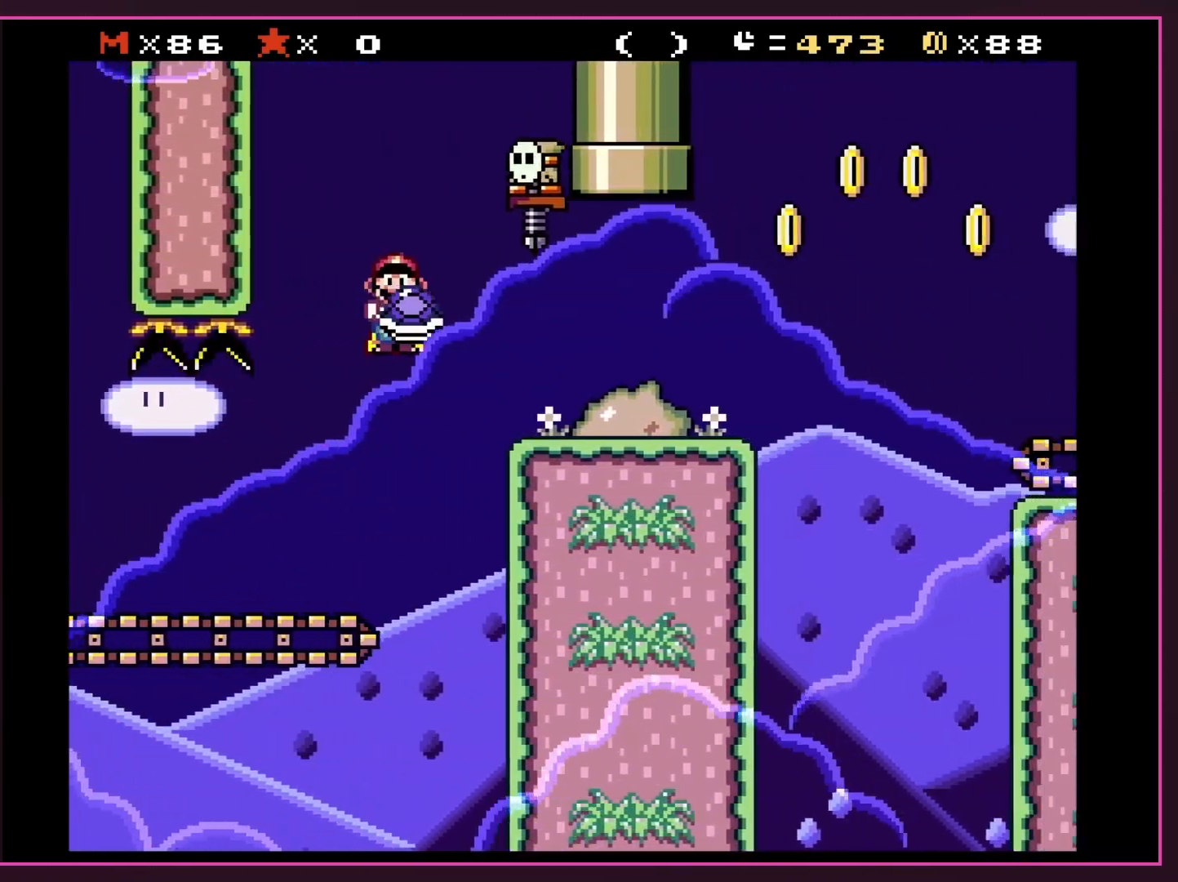
{"buttons": ["B", "Y", "DPAD_LEFT"], "events": [[100, "X", "down"], [167, "A", "down"], [333, "X", "up"], [367, "A", "up"], [450, "DPAD_RIGHT", "up"], [483, "DPAD_LEFT", "down"]]}
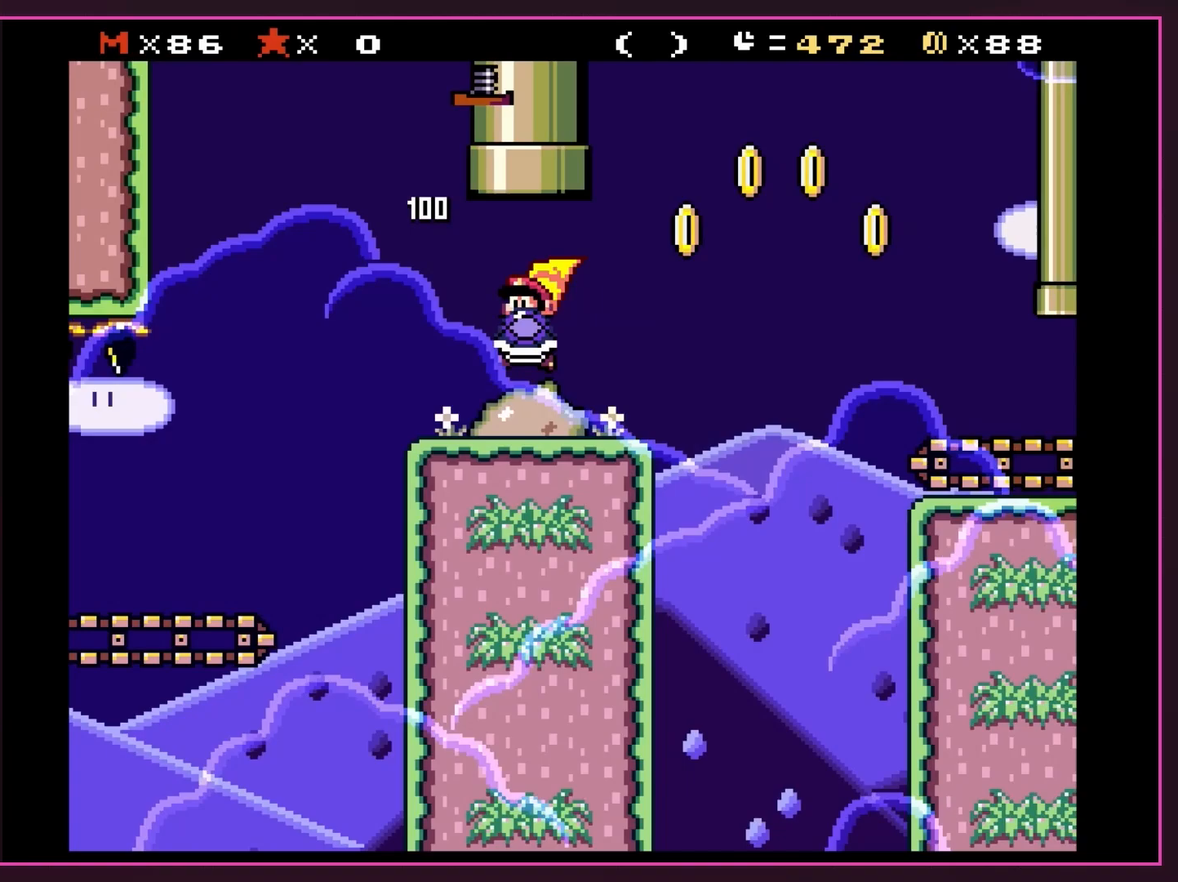
{"buttons": ["Y", "DPAD_RIGHT"], "events": [[50, "B", "up"], [133, "DPAD_LEFT", "up"], [200, "DPAD_RIGHT", "down"]]}
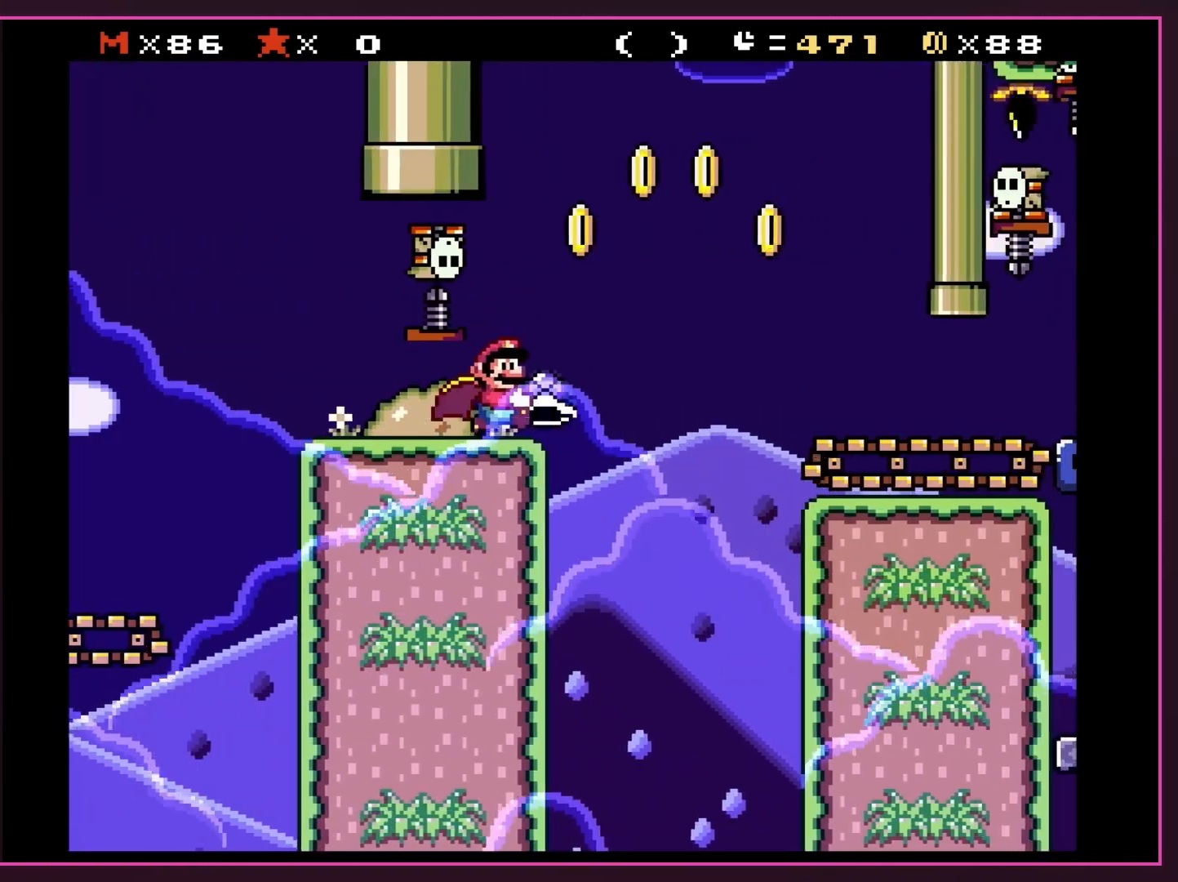
{"buttons": ["Y", "DPAD_RIGHT"], "events": [[17, "B", "down"], [233, "B", "up"]]}
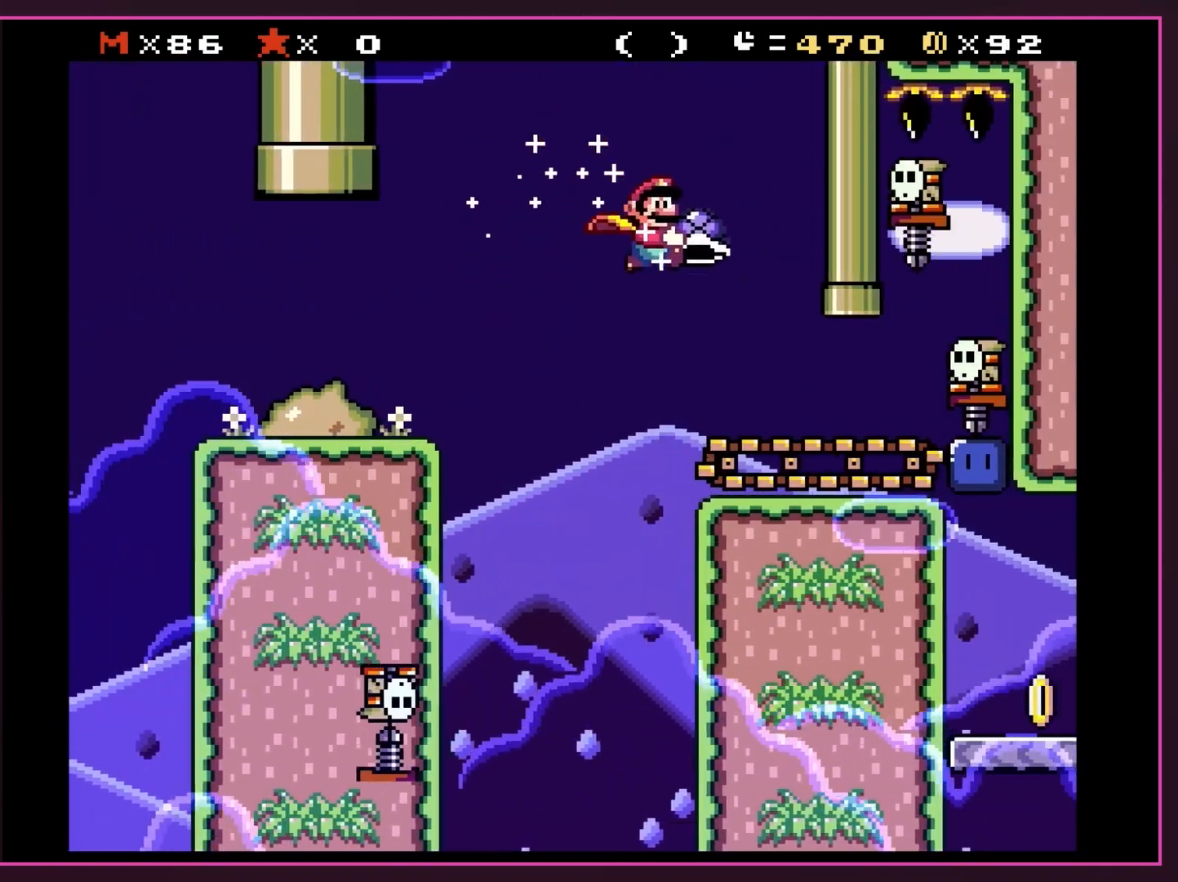
{"buttons": ["Y"], "events": [[167, "DPAD_LEFT", "down"], [167, "DPAD_RIGHT", "up"], [317, "DPAD_LEFT", "up"]]}
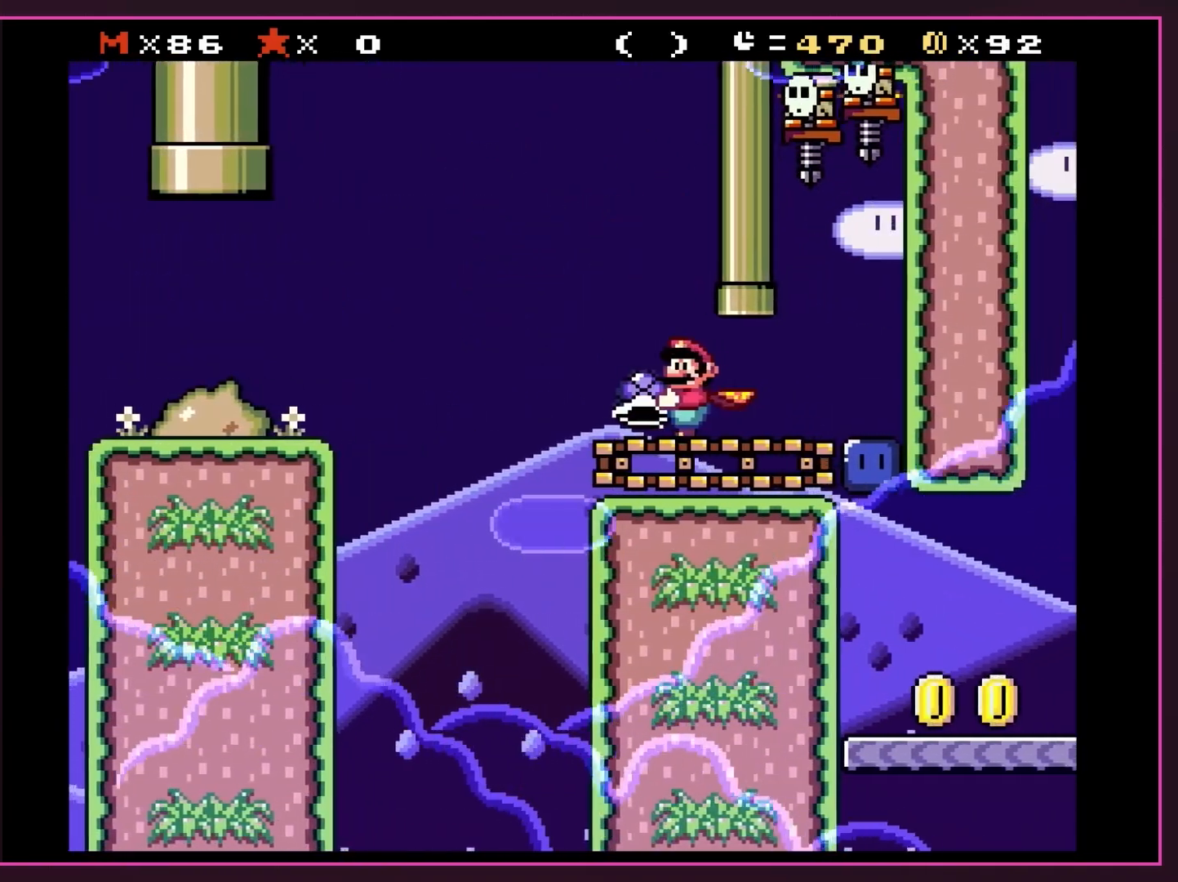
{"buttons": ["Y"], "events": [[133, "X", "down"], [267, "X", "up"], [333, "X", "down"], [417, "X", "up"]]}
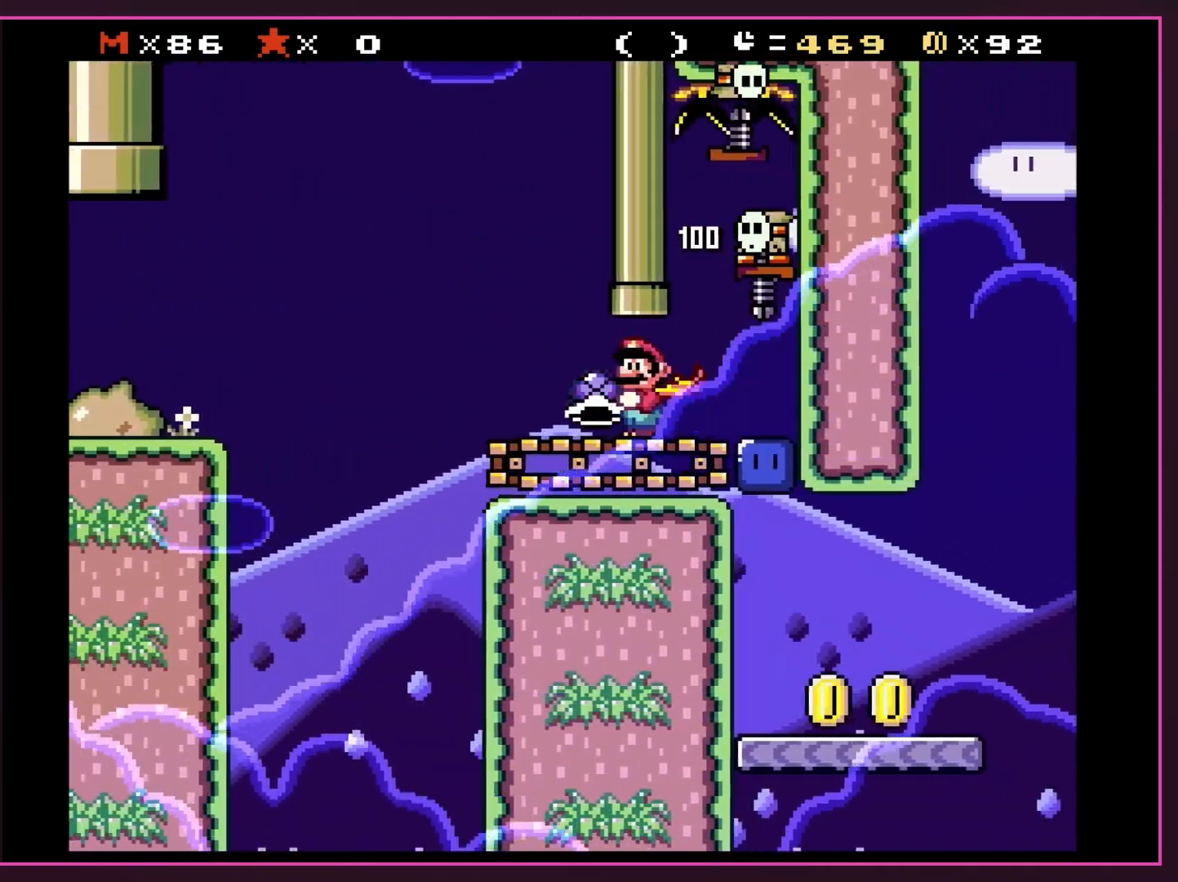
{"buttons": ["Y", "DPAD_RIGHT"], "events": [[17, "X", "down"], [100, "X", "up"], [167, "X", "down"], [300, "X", "up"], [383, "DPAD_RIGHT", "down"]]}
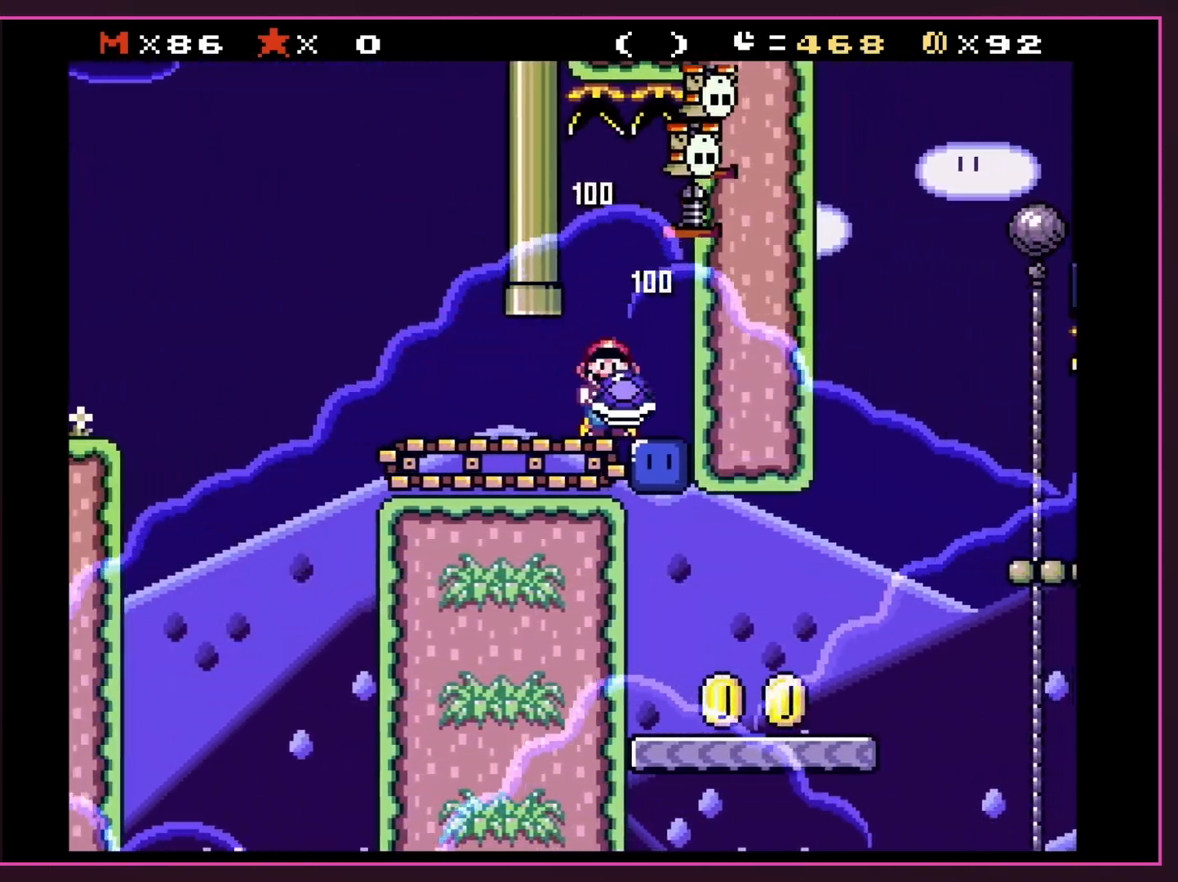
{"buttons": ["Y"], "events": [[167, "DPAD_RIGHT", "up"]]}
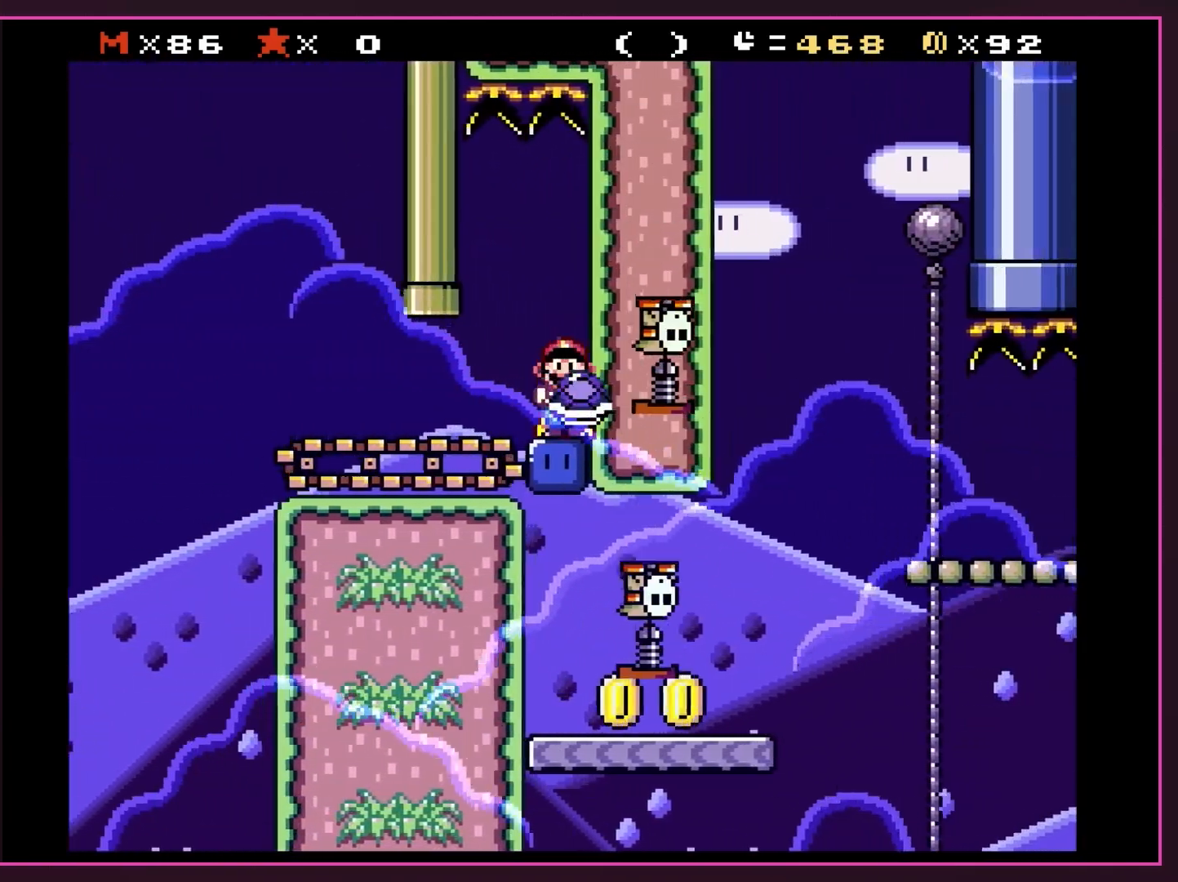
{"buttons": ["Y"], "events": [[17, "DPAD_LEFT", "down"], [117, "DPAD_LEFT", "up"], [200, "Y", "up"], [383, "Y", "down"]]}
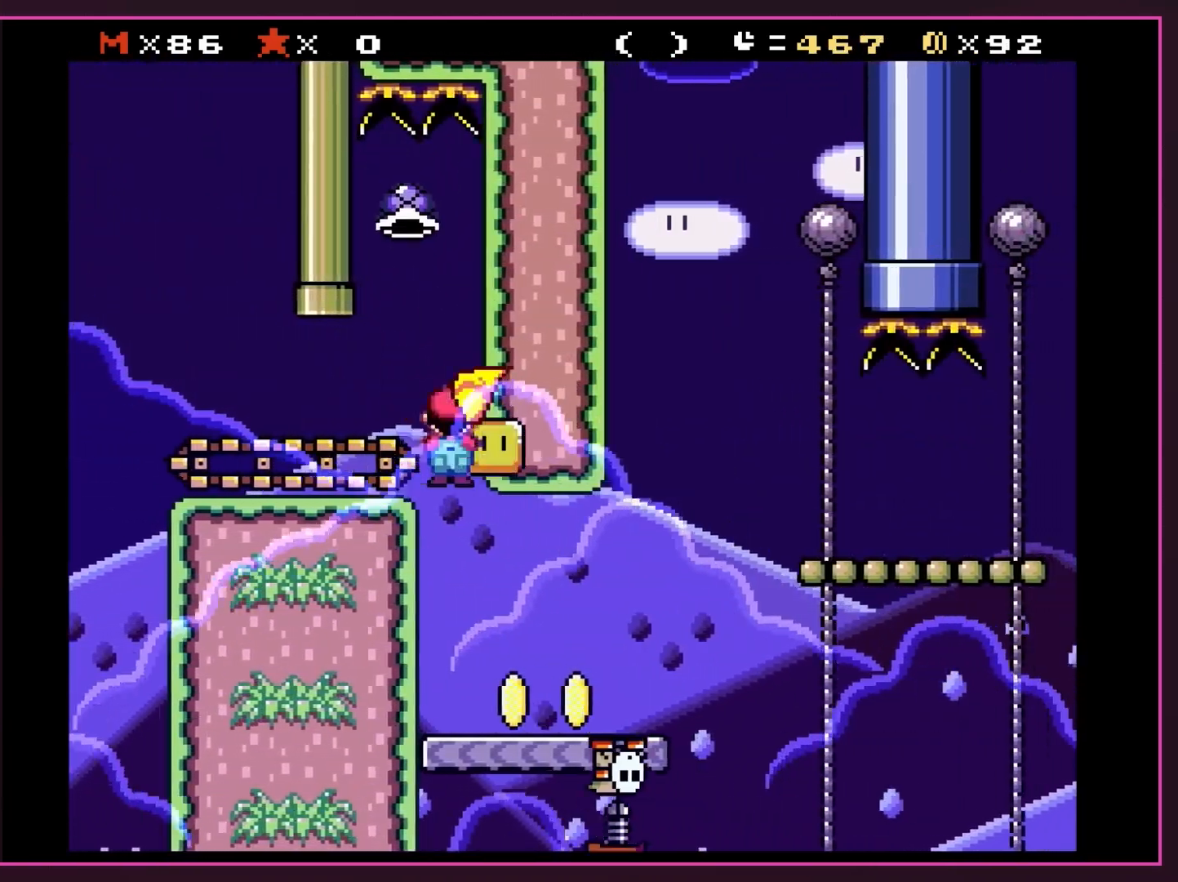
{"buttons": ["Y", "DPAD_RIGHT"], "events": [[100, "Y", "up"], [233, "Y", "down"], [350, "DPAD_RIGHT", "down"]]}
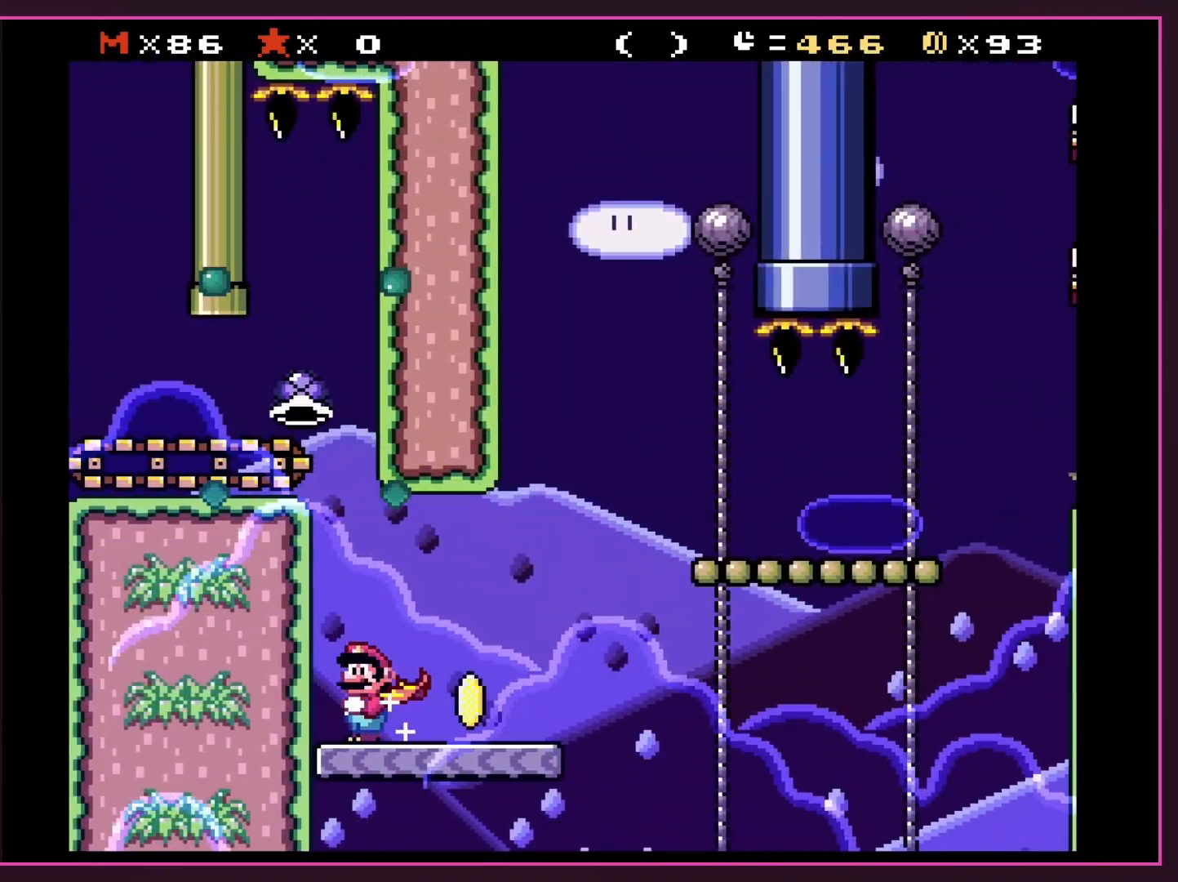
{"buttons": ["B", "Y", "DPAD_RIGHT"], "events": [[350, "B", "down"]]}
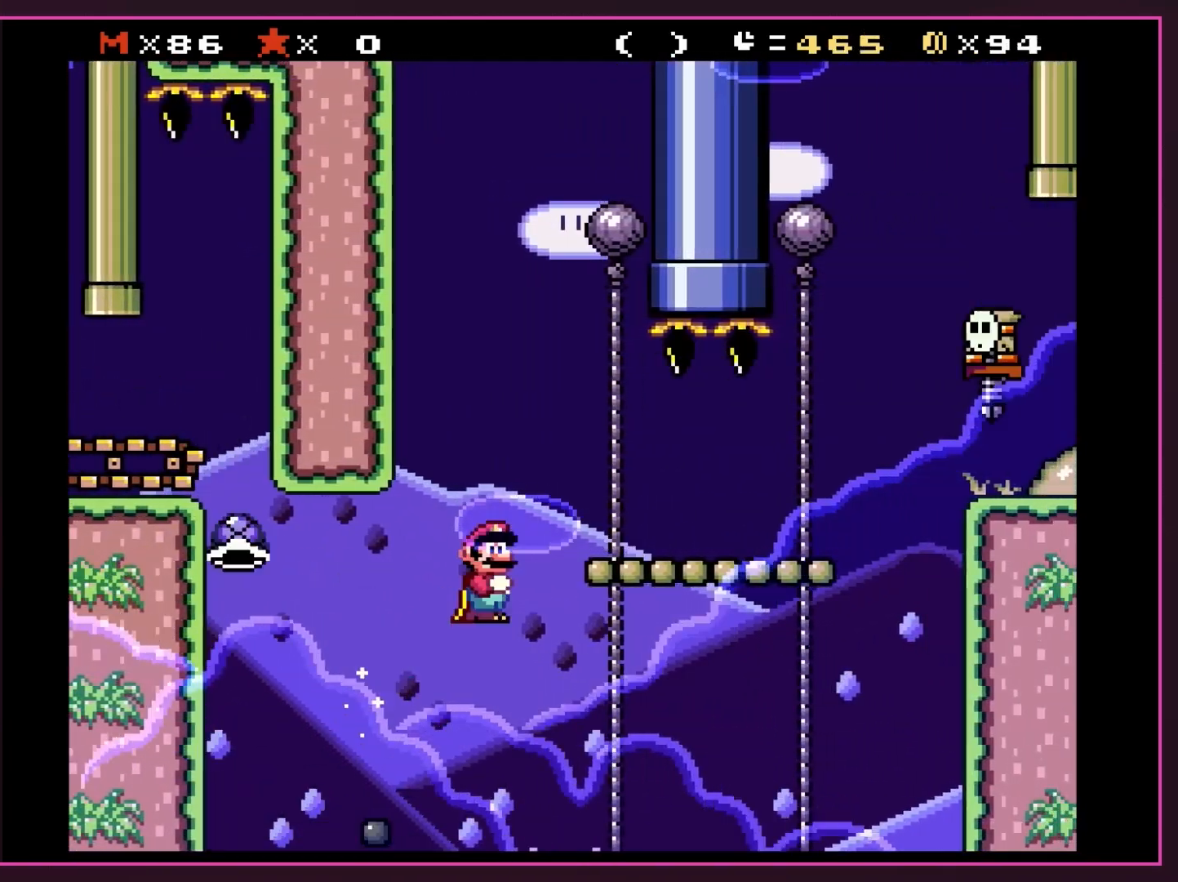
{"buttons": ["Y", "DPAD_RIGHT"], "events": [[133, "B", "up"]]}
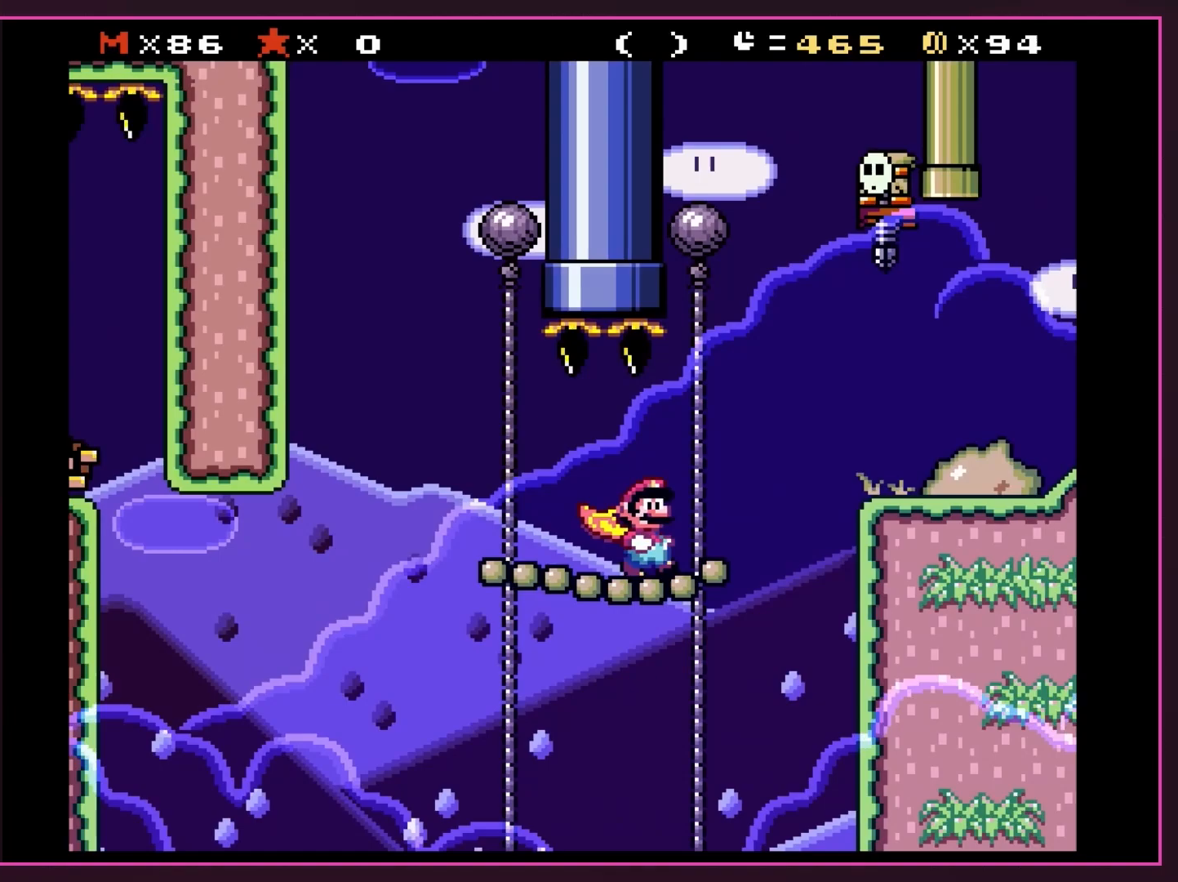
{"buttons": ["B", "Y", "DPAD_LEFT"], "events": [[50, "B", "down"], [100, "DPAD_RIGHT", "up"], [150, "DPAD_LEFT", "down"], [267, "DPAD_LEFT", "up"], [317, "DPAD_RIGHT", "down"], [417, "DPAD_RIGHT", "up"], [483, "DPAD_LEFT", "down"]]}
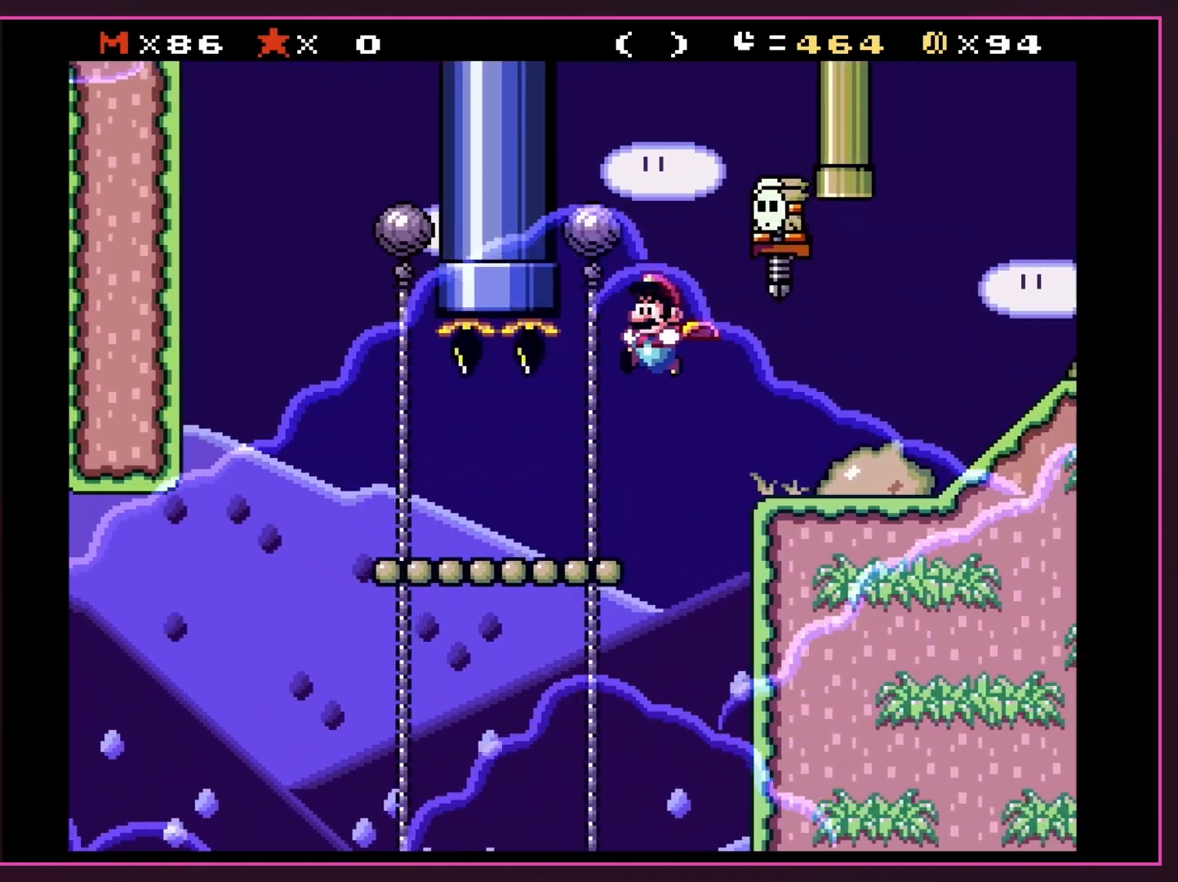
{"buttons": ["B", "Y", "DPAD_LEFT"]}